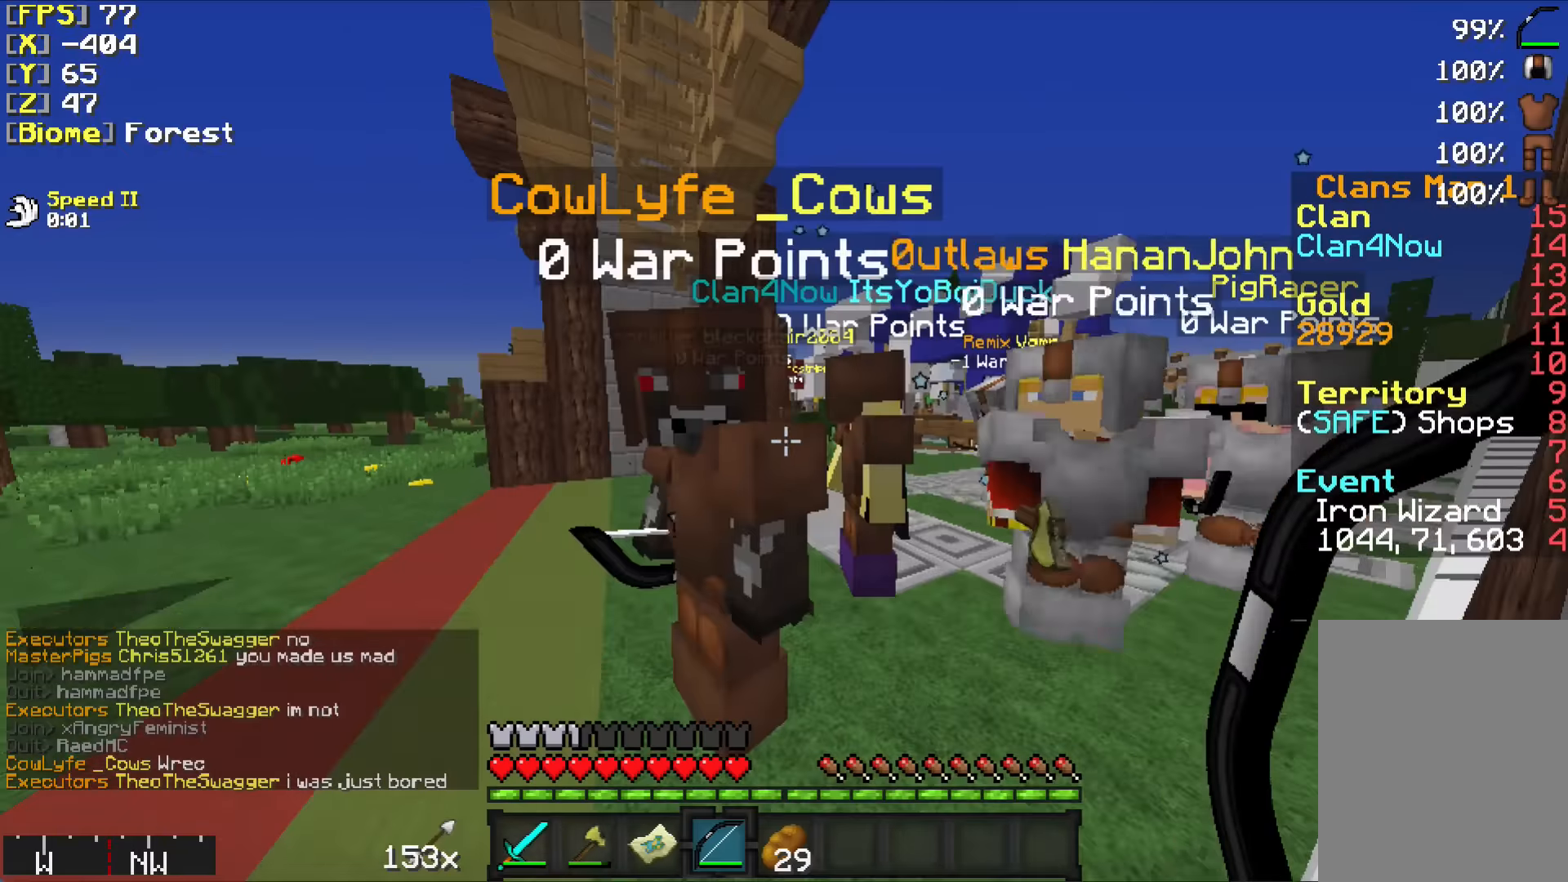
Gameplay with keyboard and mouse; each line is a JSON object with the keys and mouse buttons held at the frame after it. "events" lists presses ("down") and releases ("up") of "a", "d", "s", "w", "mouse_left" and "mouse_right" between this image and that frame as [ms after this image, input, new state], when the widget could be followed in between. "mouse_left", "mouse_right" = the "left", "right" buttons of the "mouse" list. No other keys are recorded. Fast repeated clicks can show as one long hold. Mouse movement is not recorded.
{"keys": [], "mouse": [], "events": [[400, "a", "down"], [500, "a", "up"]]}
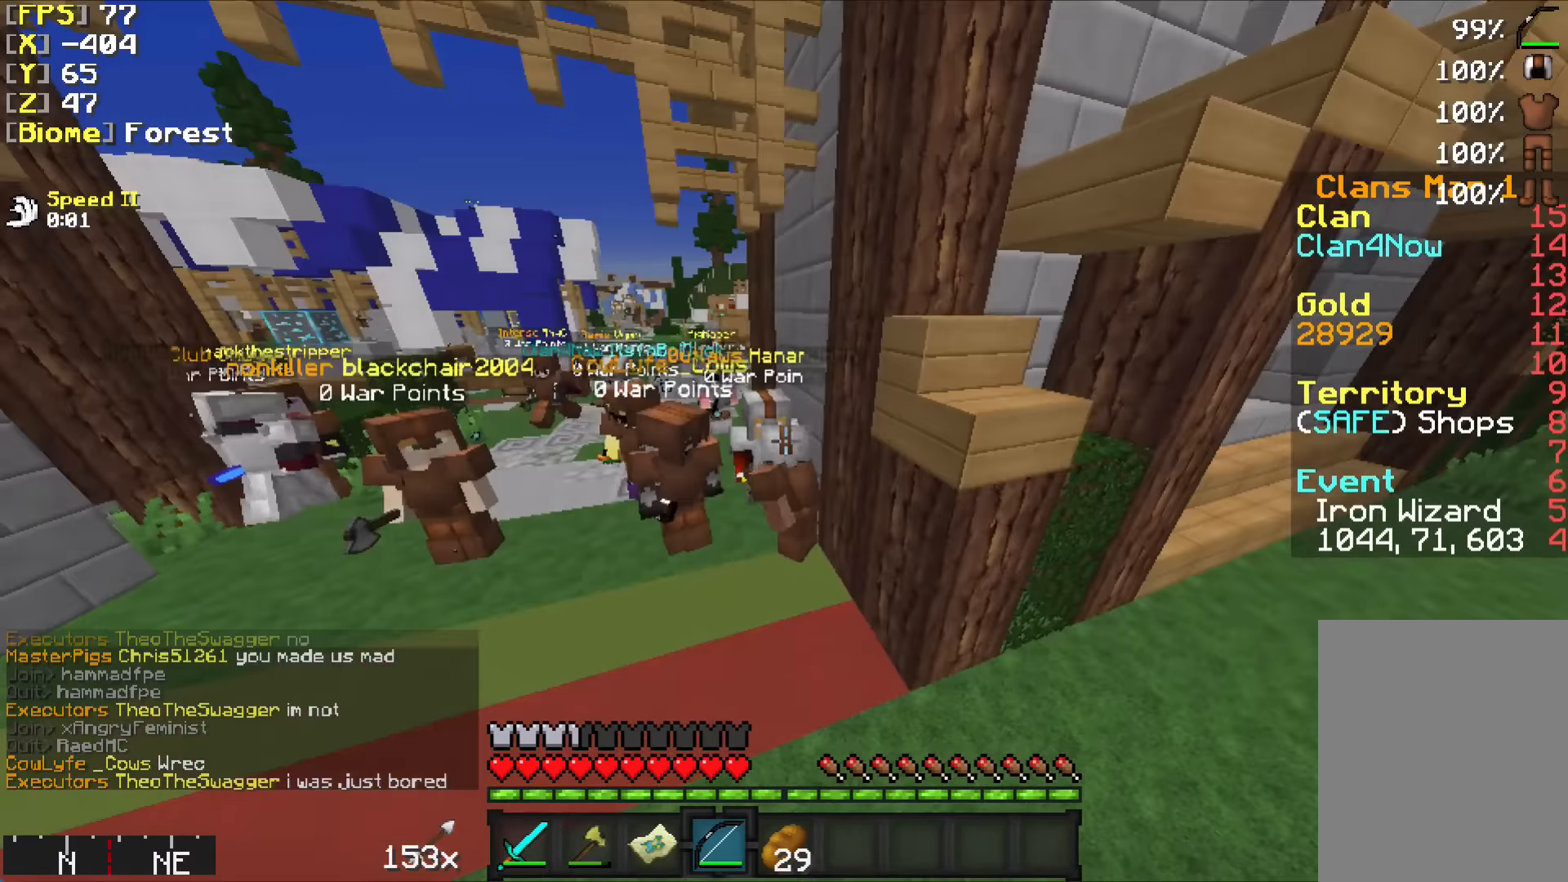
{"keys": ["a", "s"], "mouse": [], "events": [[134, "a", "down"], [450, "s", "down"]]}
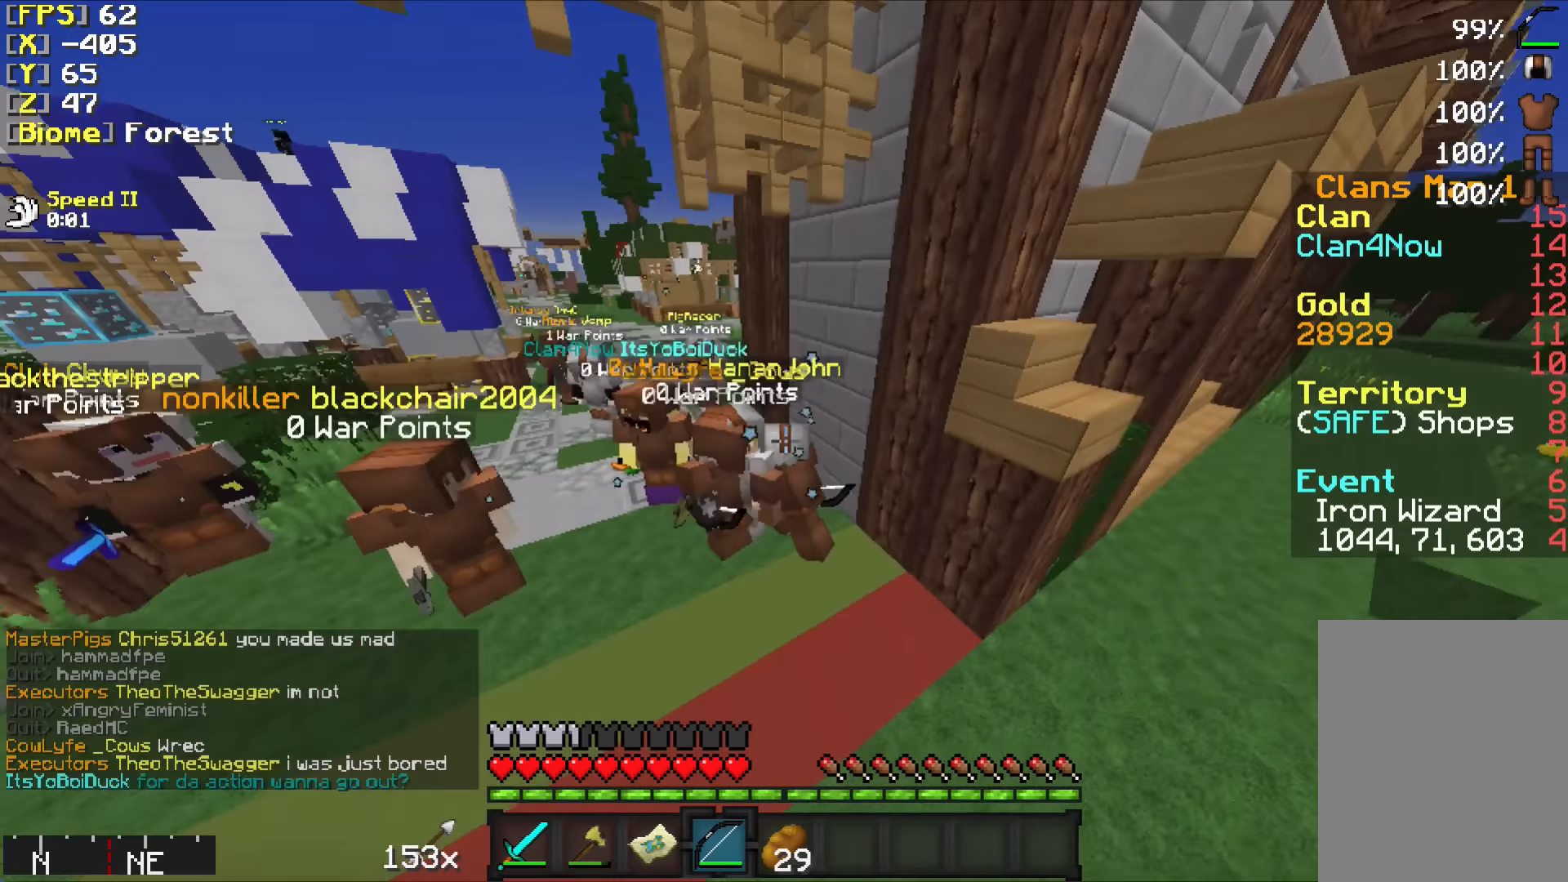
{"keys": ["a"], "mouse": [], "events": [[350, "s", "up"]]}
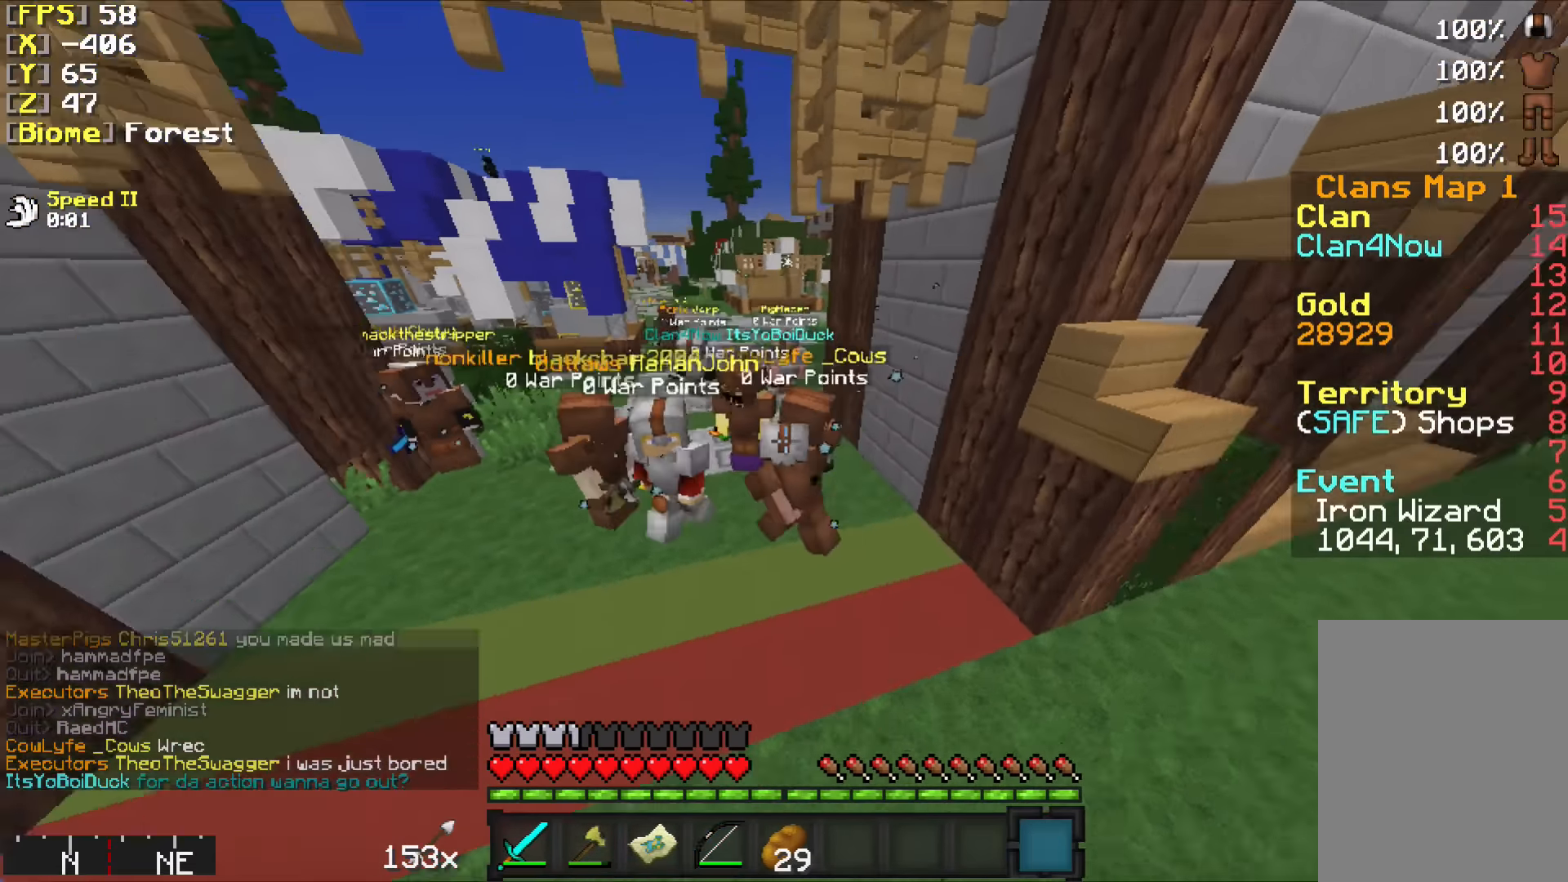
{"keys": ["a"], "mouse": [], "events": []}
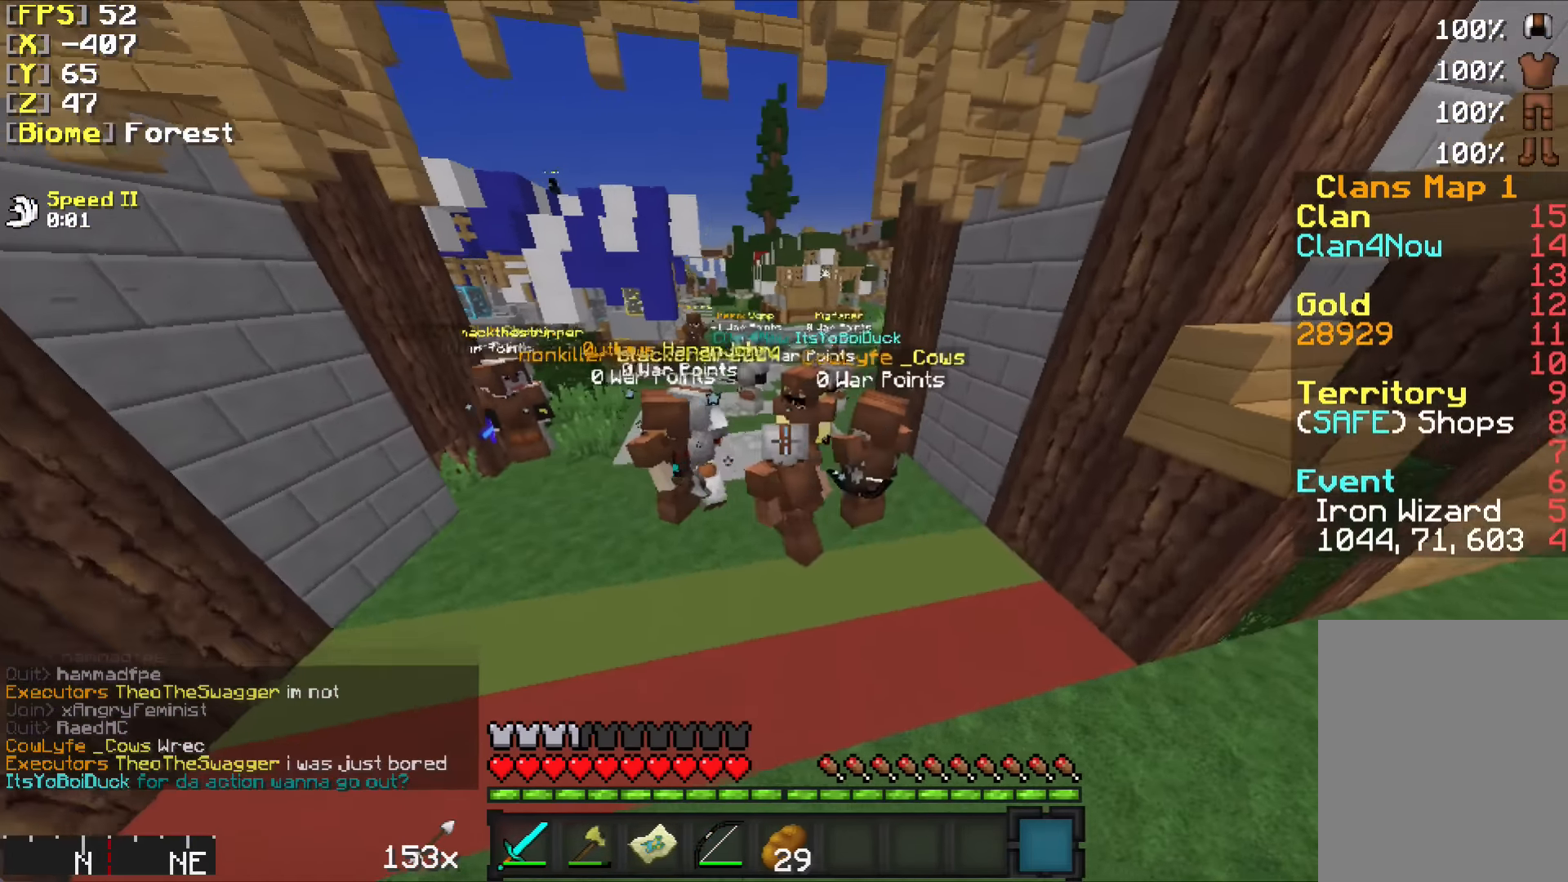
{"keys": ["a"], "mouse": [], "events": []}
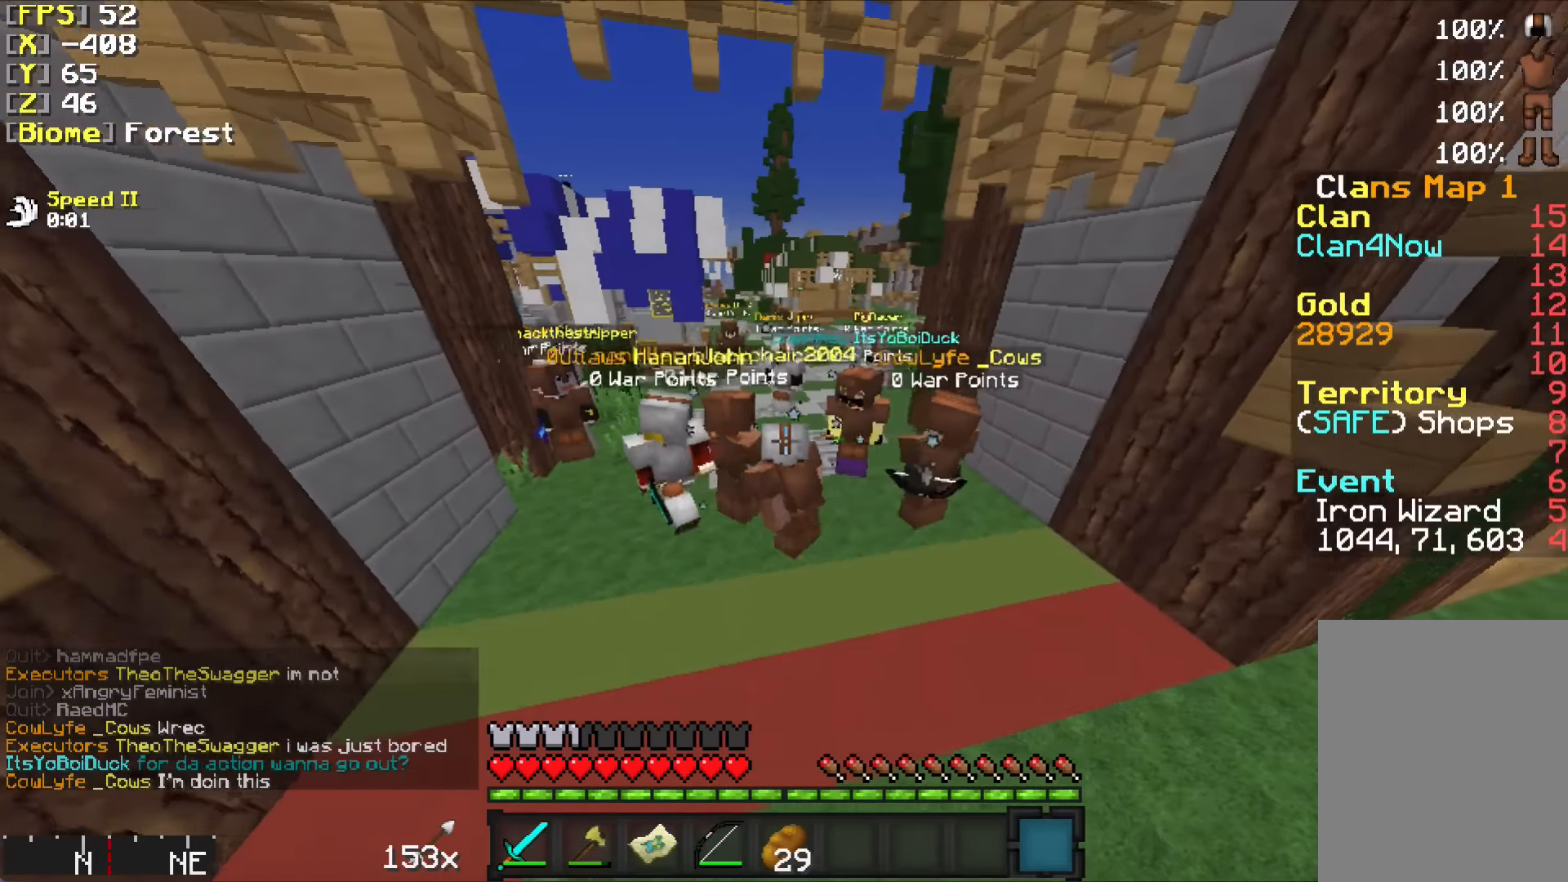
{"keys": ["a"], "mouse": [], "events": []}
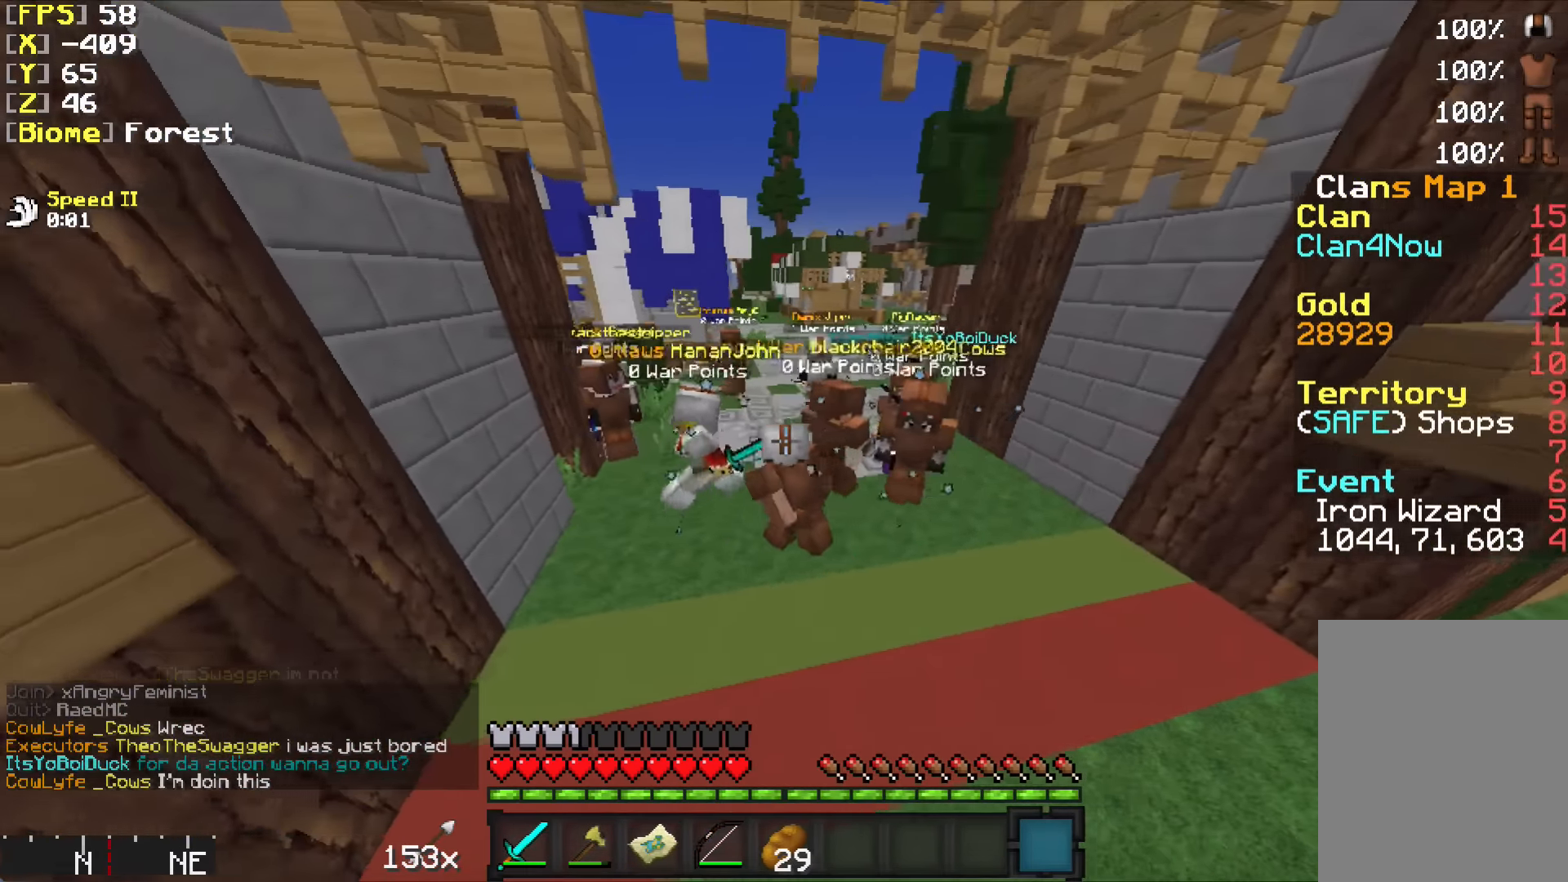
{"keys": [], "mouse": [], "events": [[284, "a", "up"]]}
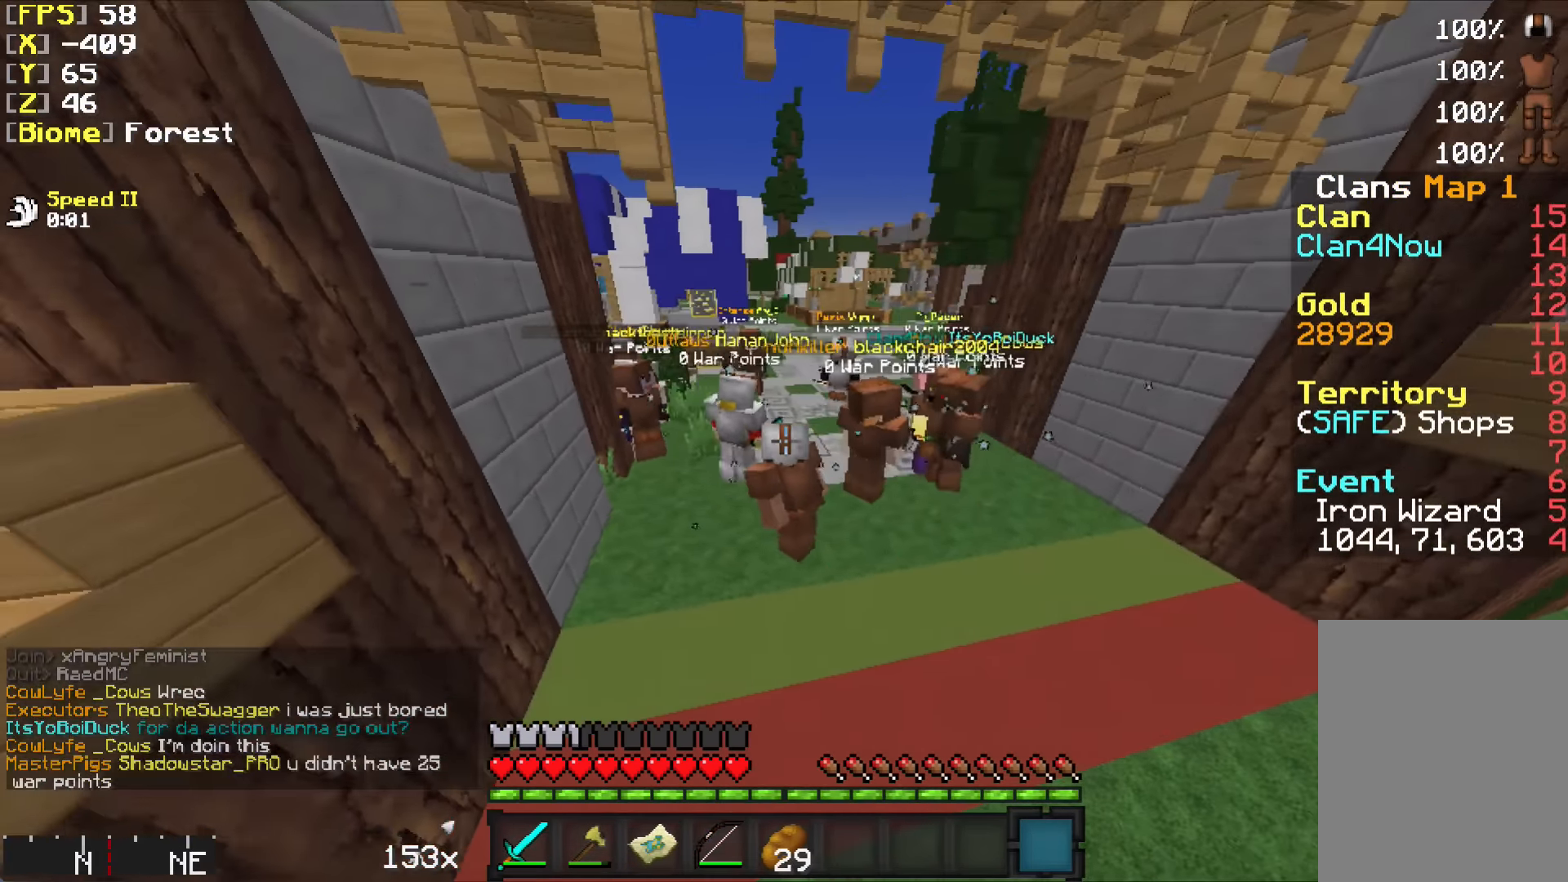
{"keys": [], "mouse": [], "events": []}
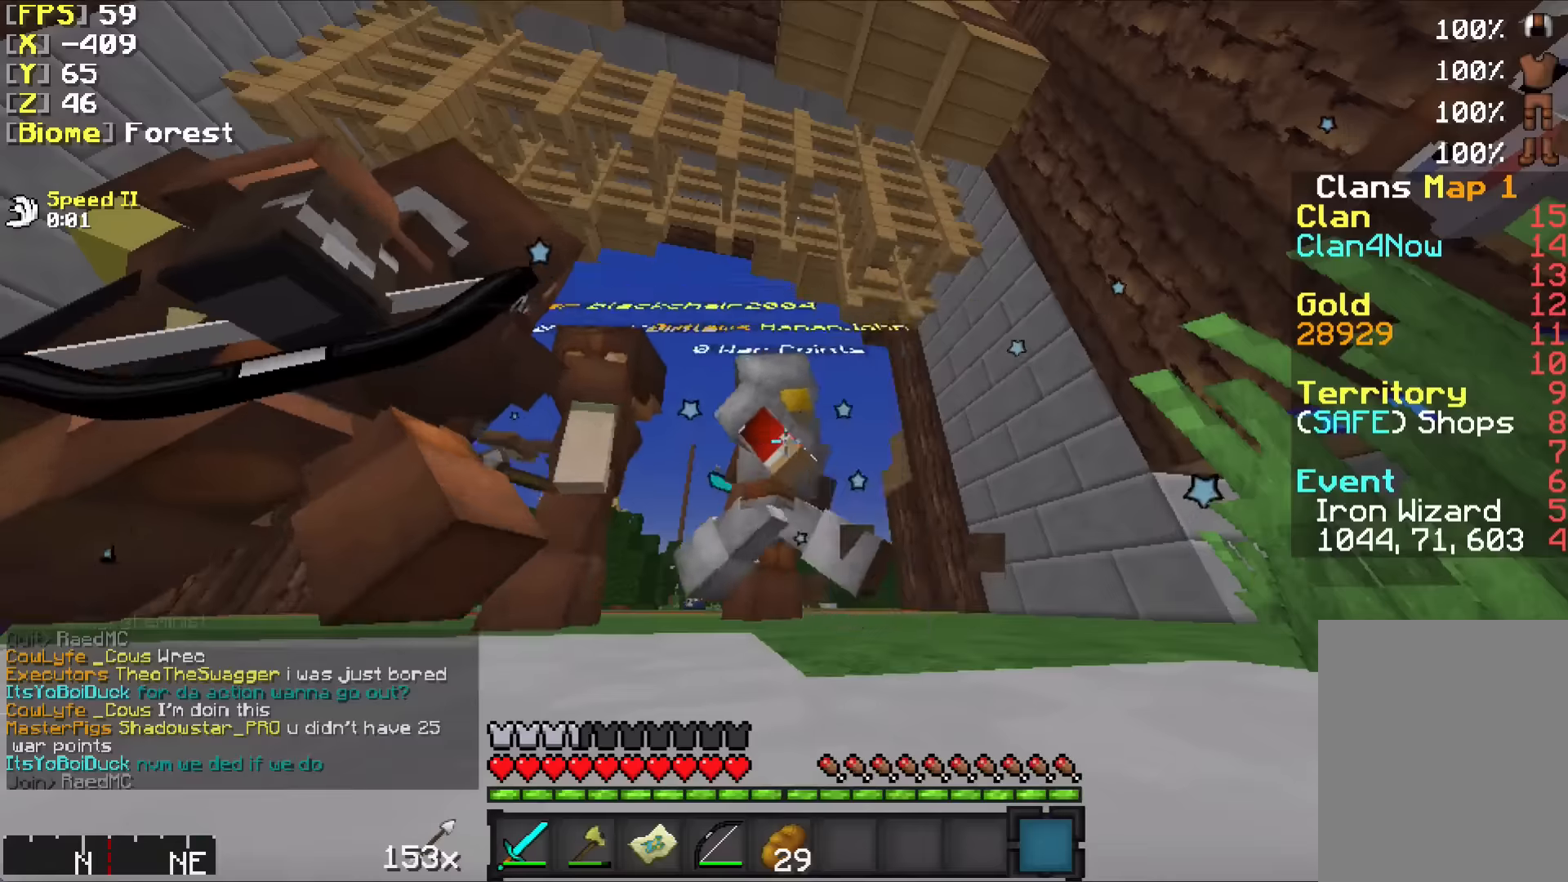
{"keys": [], "mouse": [], "events": []}